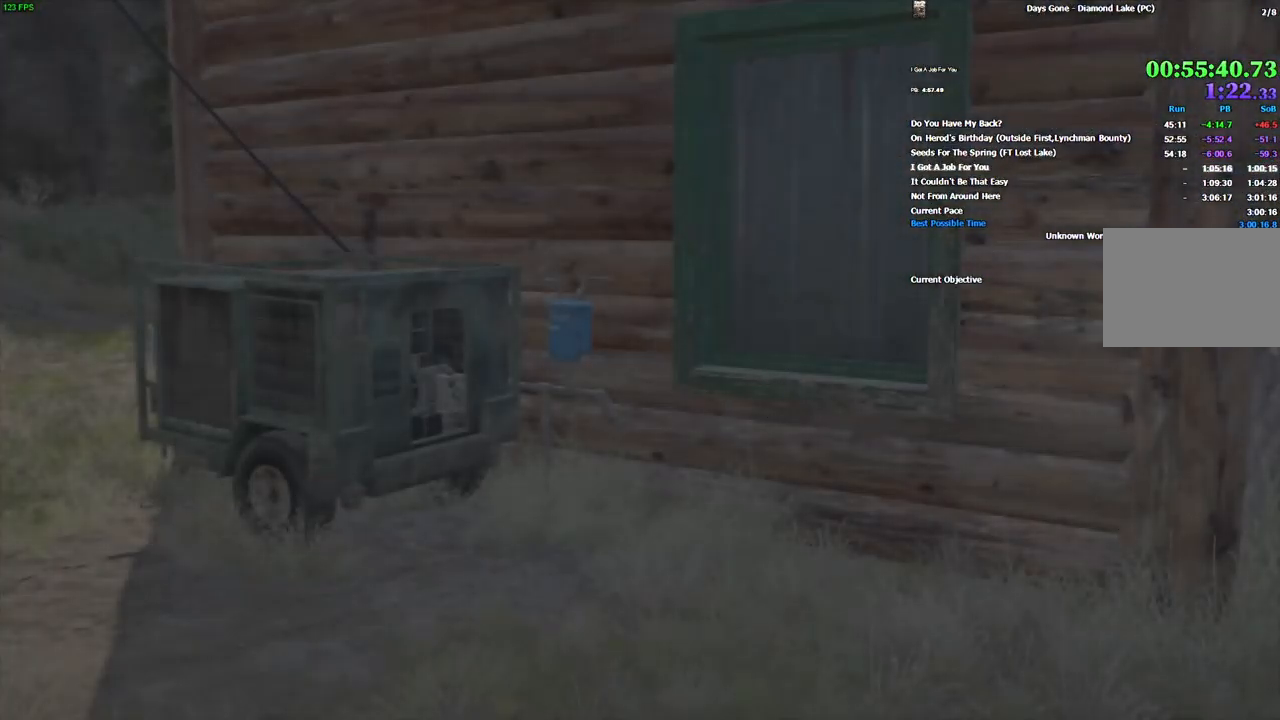
Gameplay with keyboard and mouse; each line is a JSON object with the keys and mouse buttons held at the frame after it. "events" lists presses ("down") and releases ("up") of "0", "1", "2", "3", "4", "5", "6", "7", "8", "9", "a", "alt_l", "alt_r", "b", "backslash", "backspace", "c", "caps_lock", "ctrl_l", "ctrl_r", "d", "e", "equals", "escape", "f", "f1", "f10", "f11", "f12", "f2", "f3", "f4", "f5", "f6", "f7", "f8", "f9", "g", "h", "i", "j", "k", "l", "lbracket", "m", "minus", "n", "o", "p", "q", "quote", "r", "rbracket", "return", "s", "semicolon", "shift_l", "shift_r", "space", "super", "t", "tab", "tilde", "u", "v", "w", "x", "y", "z", "mouse_left", "mouse_wheel", "mouse_right" and "mouse_mb4" between this image and that frame as [ms after this image, input, new state], when the widget could be followed in between. "mouse_left", "mouse_wheel", "mouse_right", "mouse_mb4" = the "left", "wheel", "right", "mb4" buttons of the "mouse" list. No other keys are recorded. "wheel" means that the mouse wheel is clicked or scrolled. Mouse movement is not recorded. Not read: . / comma.
{"keys": ["space"], "mouse": [], "events": []}
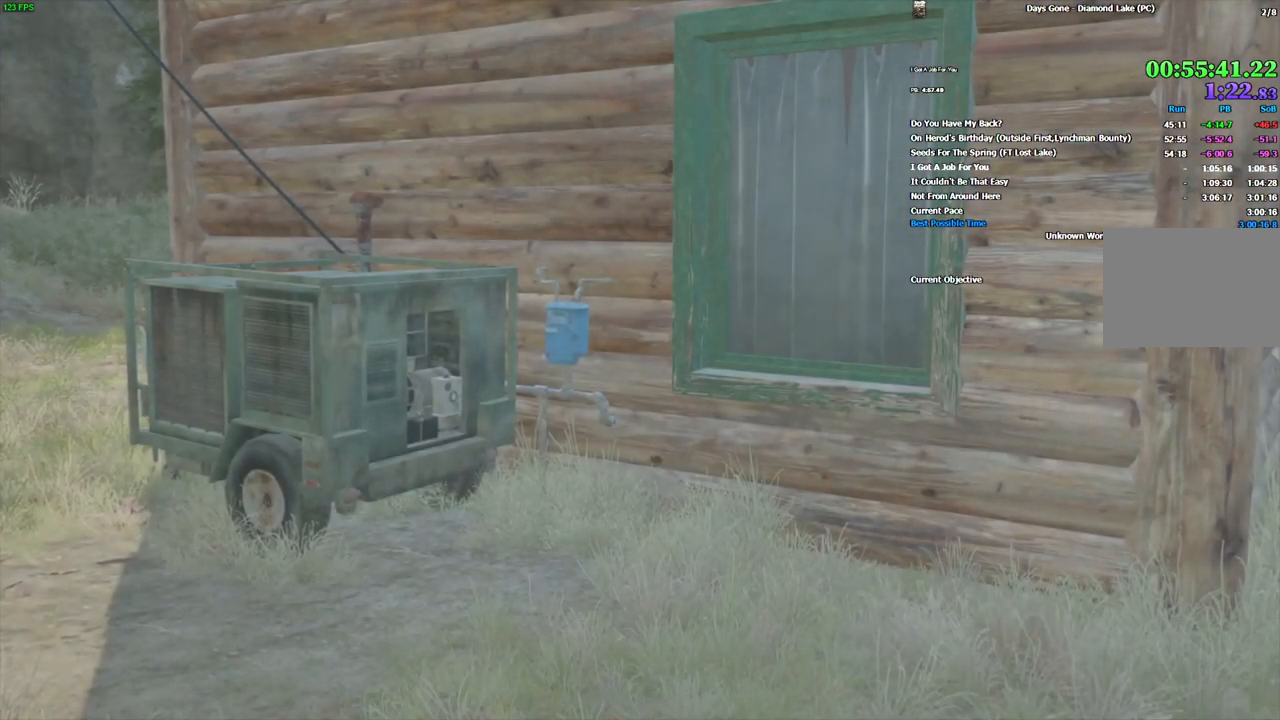
{"keys": ["space"], "mouse": [], "events": []}
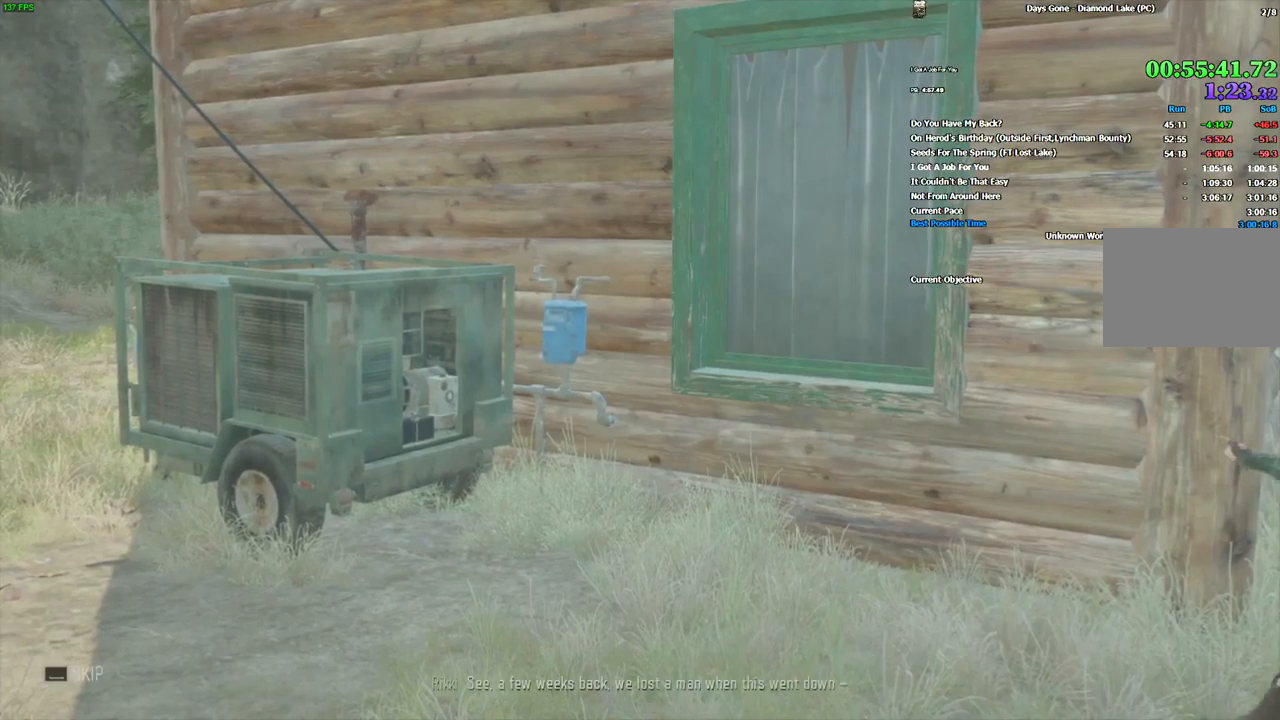
{"keys": ["space"], "mouse": [], "events": []}
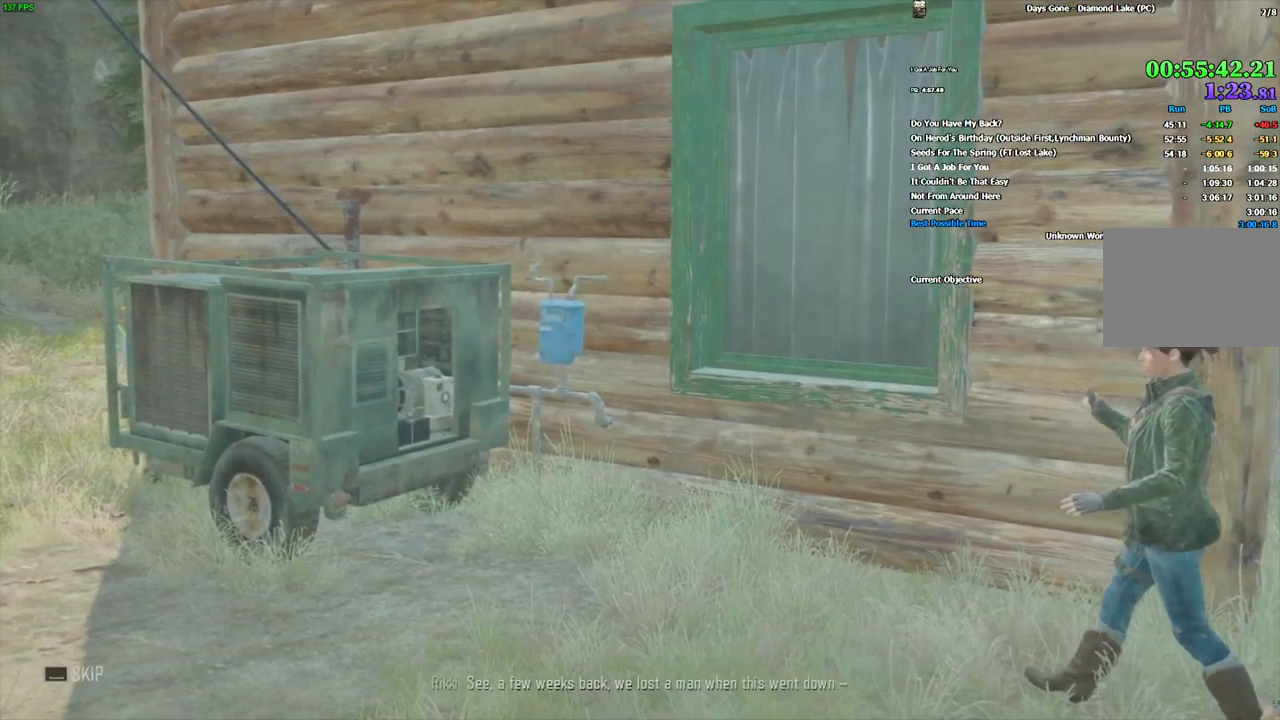
{"keys": ["space"], "mouse": [], "events": []}
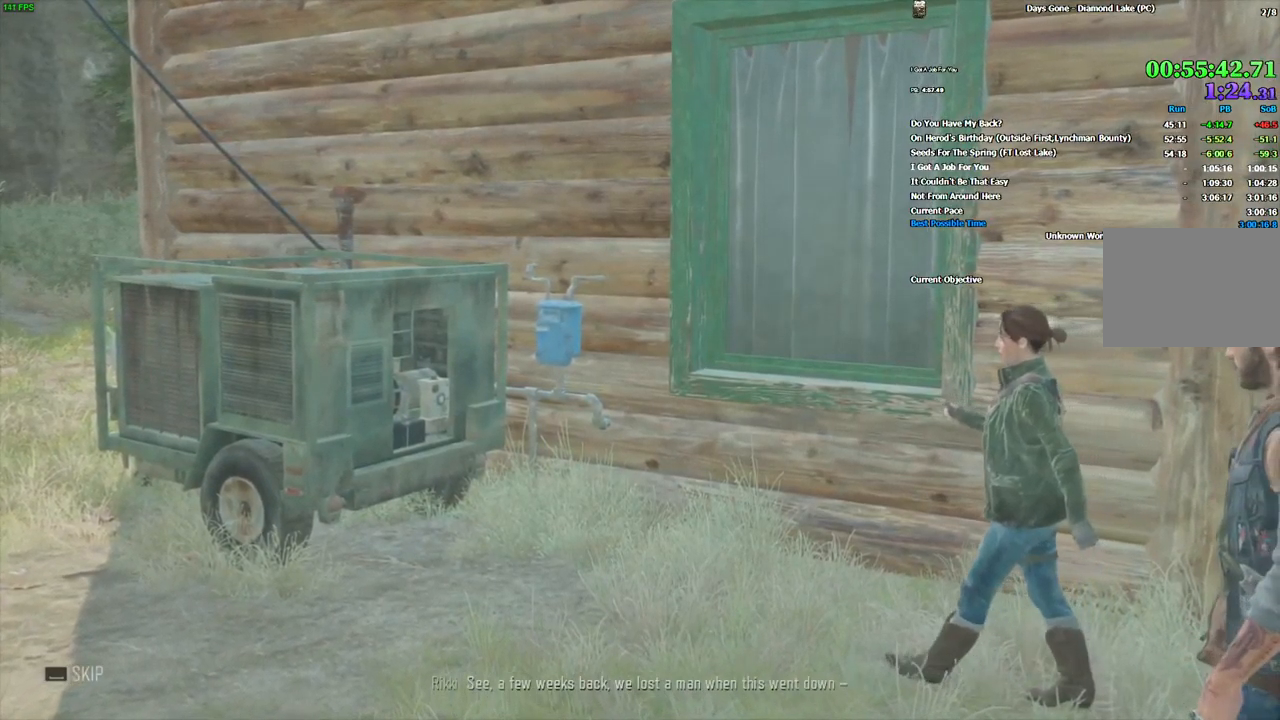
{"keys": ["space"], "mouse": [], "events": []}
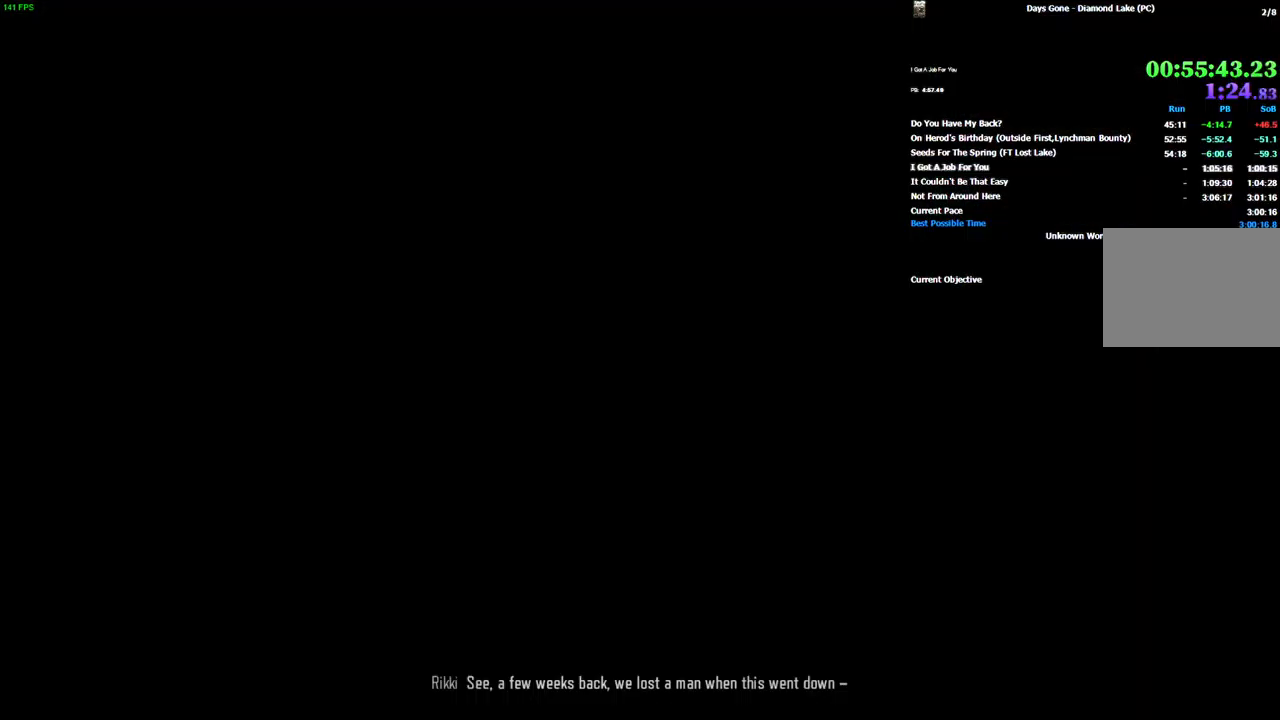
{"keys": ["w"], "mouse": [], "events": [[200, "w", "down"], [300, "space", "up"]]}
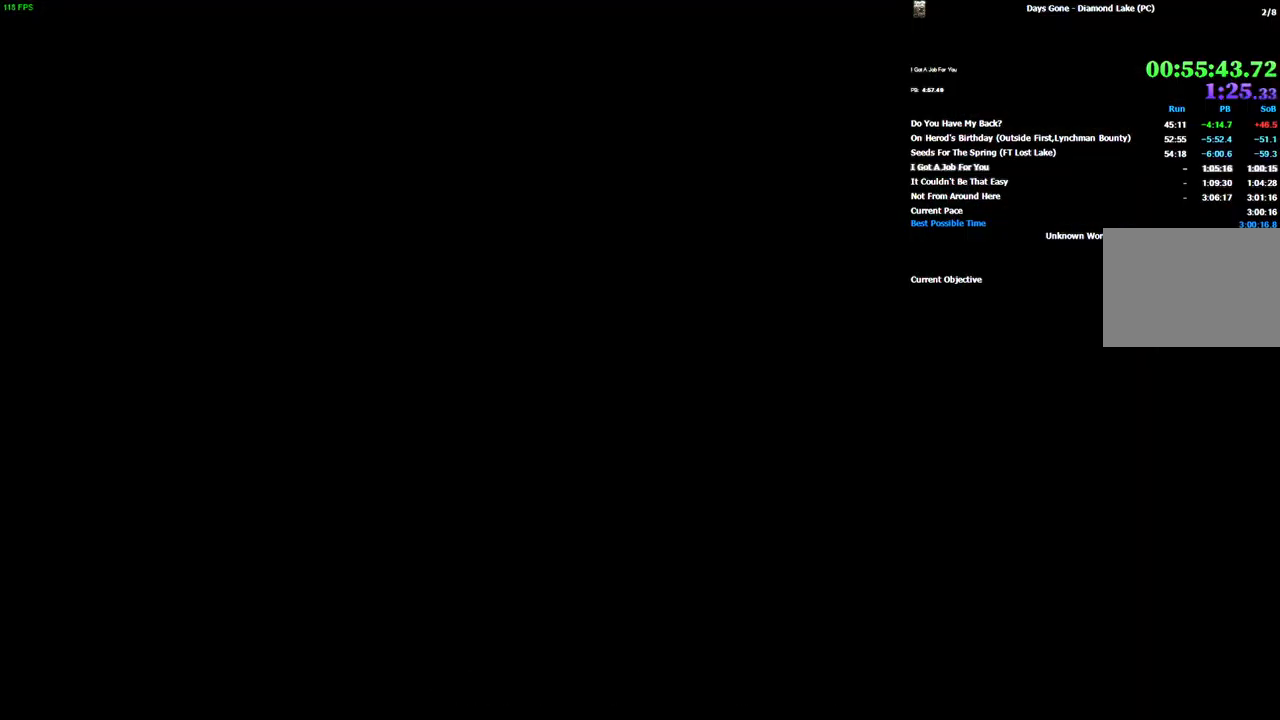
{"keys": ["w"], "mouse": [], "events": []}
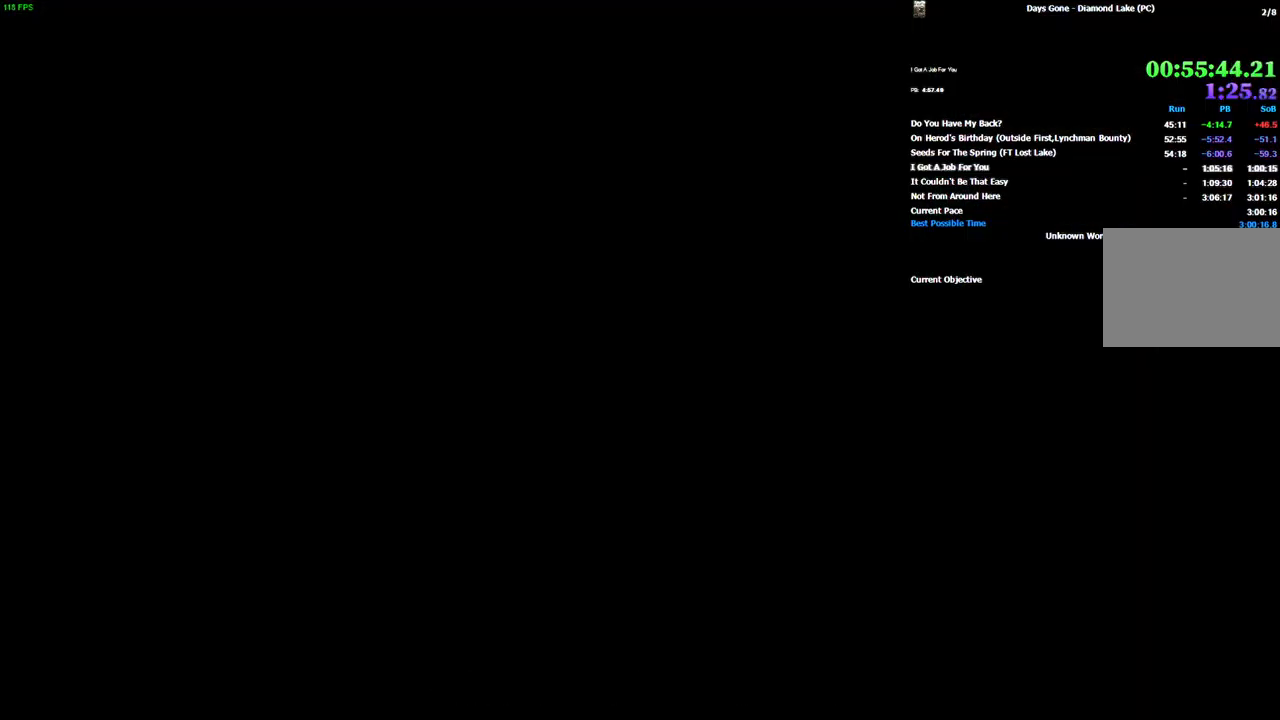
{"keys": ["w"], "mouse": [], "events": []}
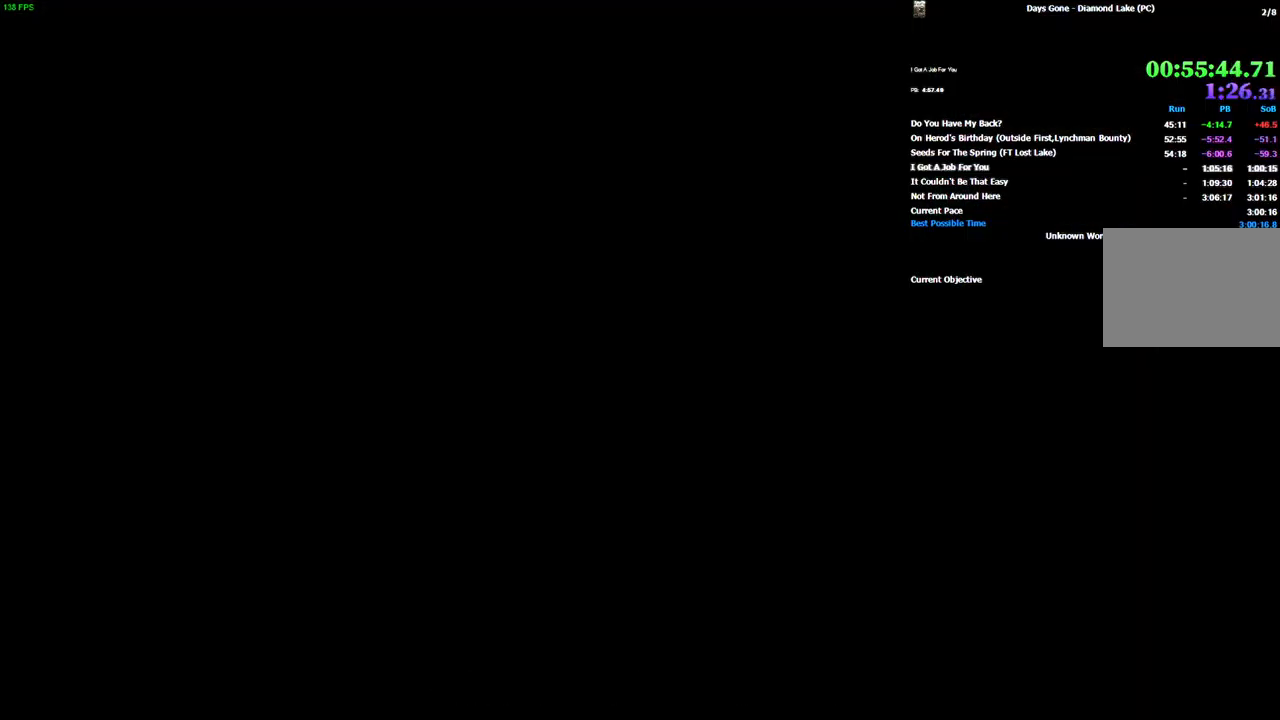
{"keys": ["w"], "mouse": [], "events": []}
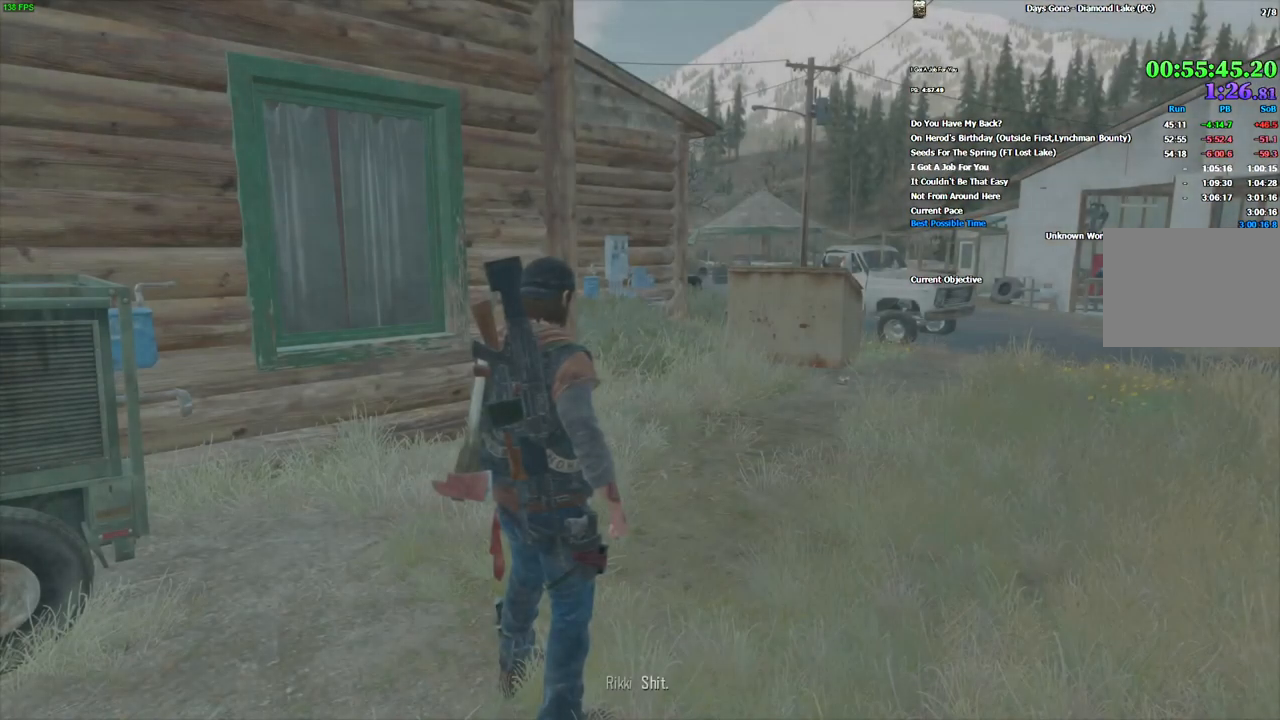
{"keys": ["shift_l", "w"], "mouse": [], "events": [[350, "shift_l", "down"]]}
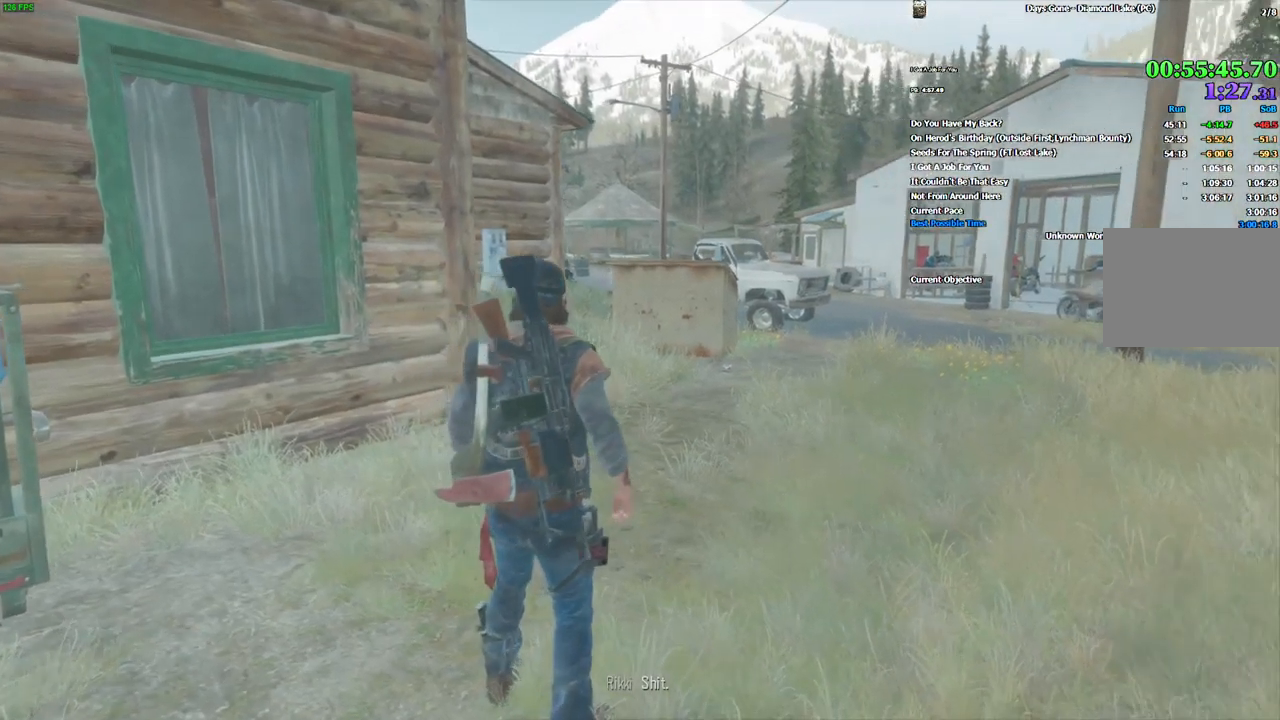
{"keys": ["shift_l", "w"], "mouse": [], "events": [[184, "shift_l", "up"], [284, "shift_l", "down"], [400, "shift_l", "up"], [484, "shift_l", "down"]]}
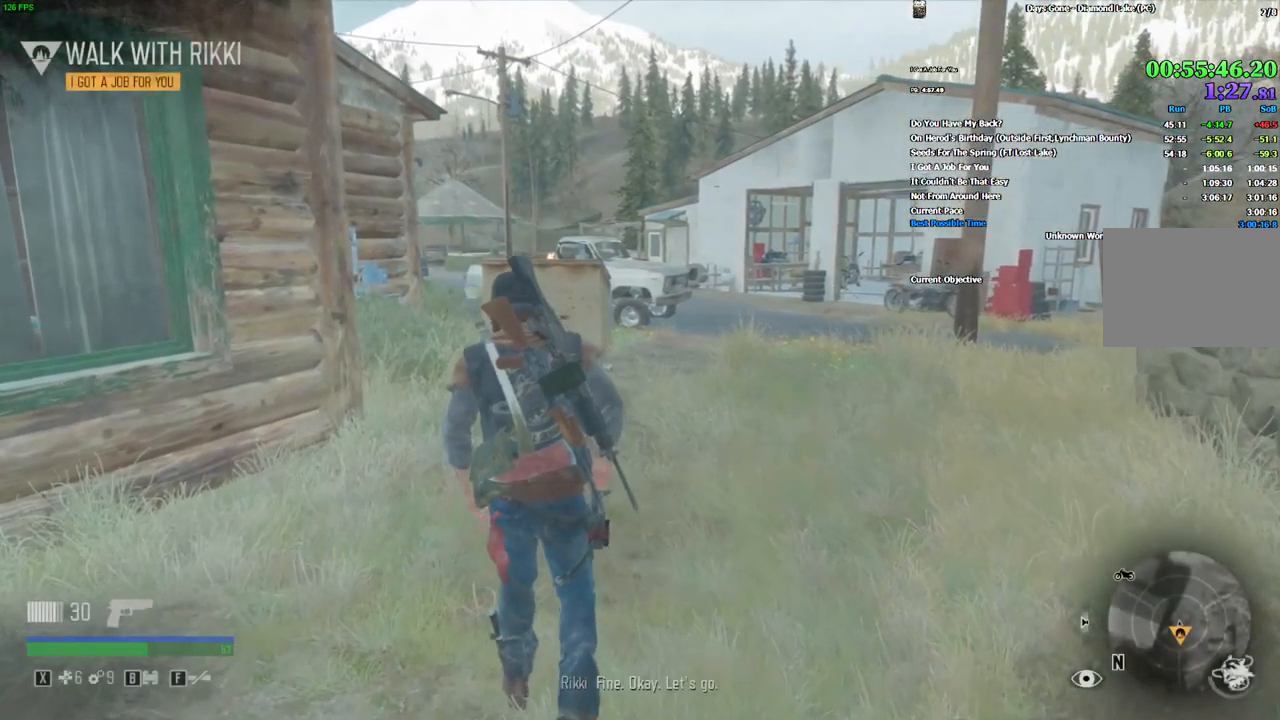
{"keys": ["shift_l", "w"], "mouse": [], "events": [[117, "shift_l", "up"], [350, "shift_l", "down"]]}
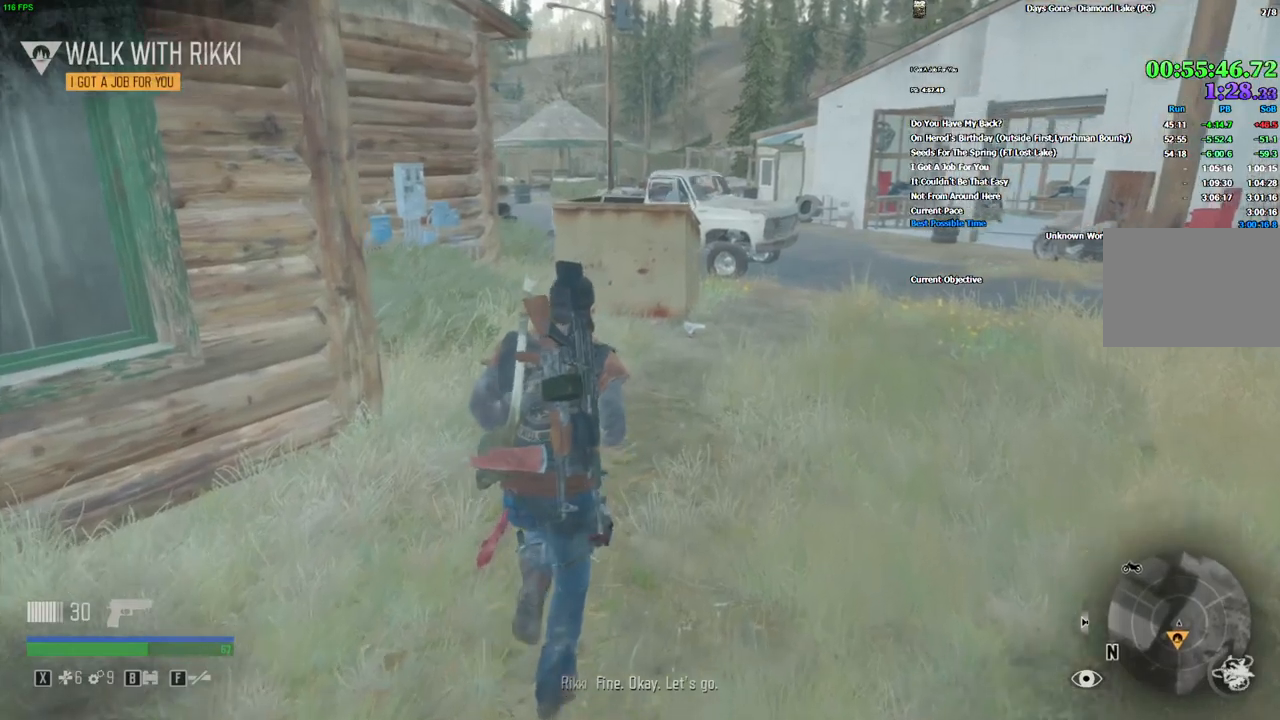
{"keys": ["w"], "mouse": [], "events": [[200, "shift_l", "up"], [300, "shift_l", "down"], [416, "shift_l", "up"]]}
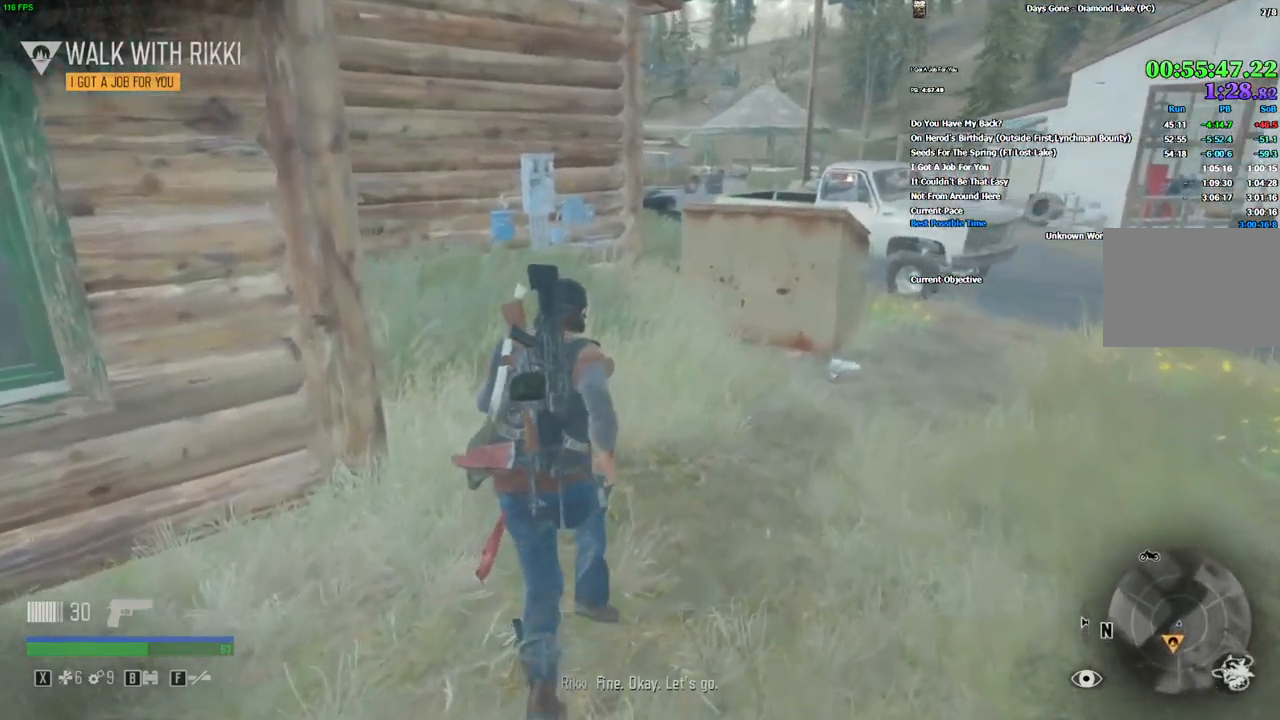
{"keys": ["w"], "mouse": [], "events": [[150, "mouse_left", "down"], [250, "mouse_left", "up"], [300, "space", "down"], [416, "space", "up"]]}
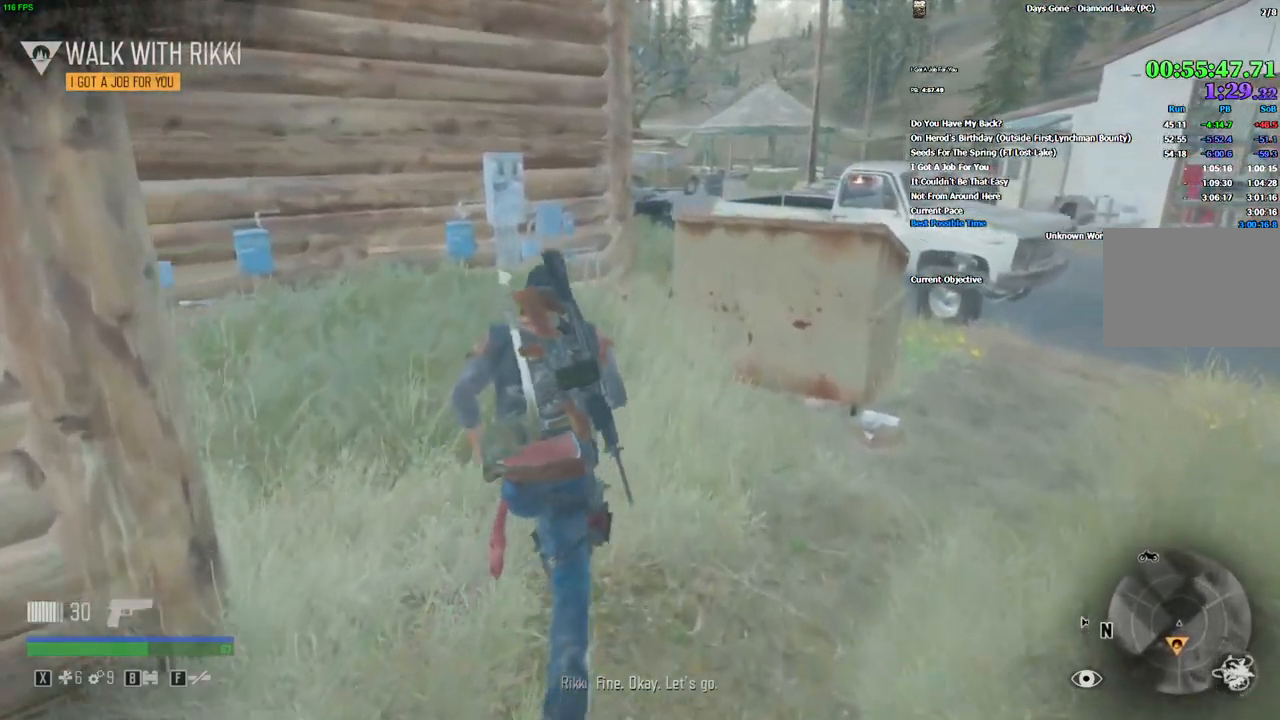
{"keys": ["r", "w"], "mouse": [], "events": [[16, "space", "down"], [150, "space", "up"], [333, "r", "down"], [400, "r", "up"], [500, "r", "down"]]}
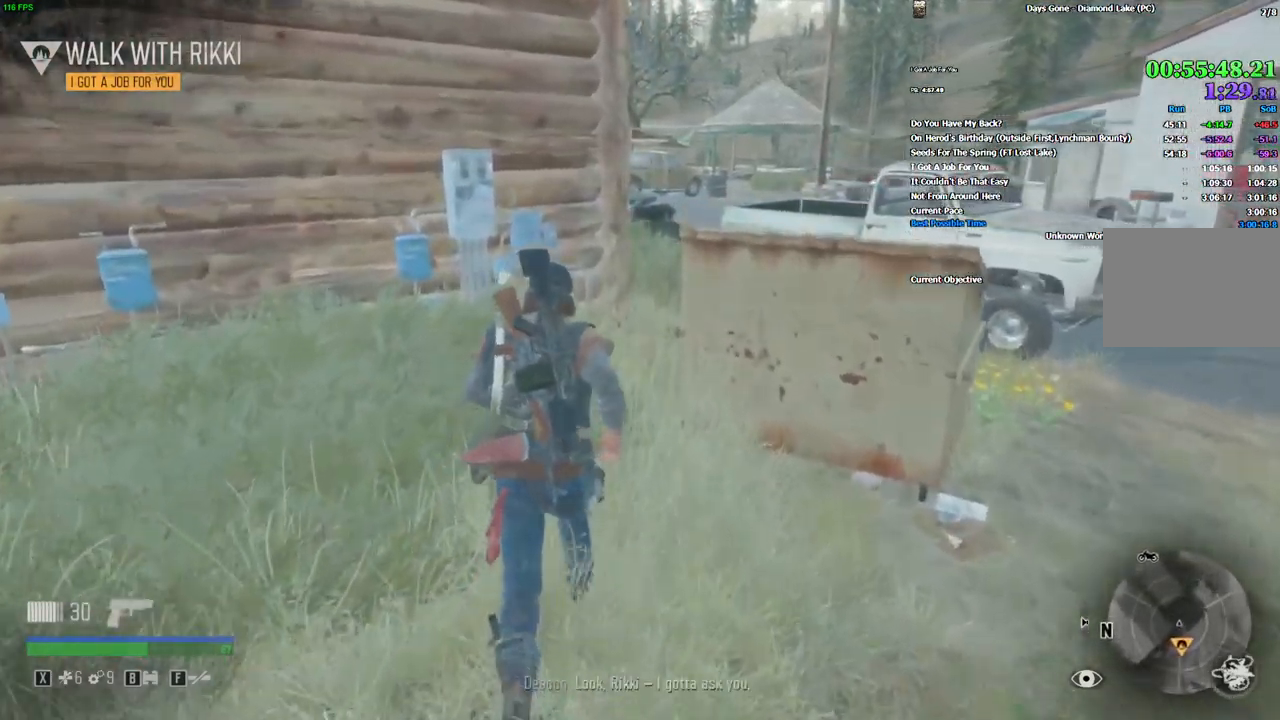
{"keys": ["w"], "mouse": [], "events": [[66, "r", "up"], [150, "r", "down"], [233, "r", "up"]]}
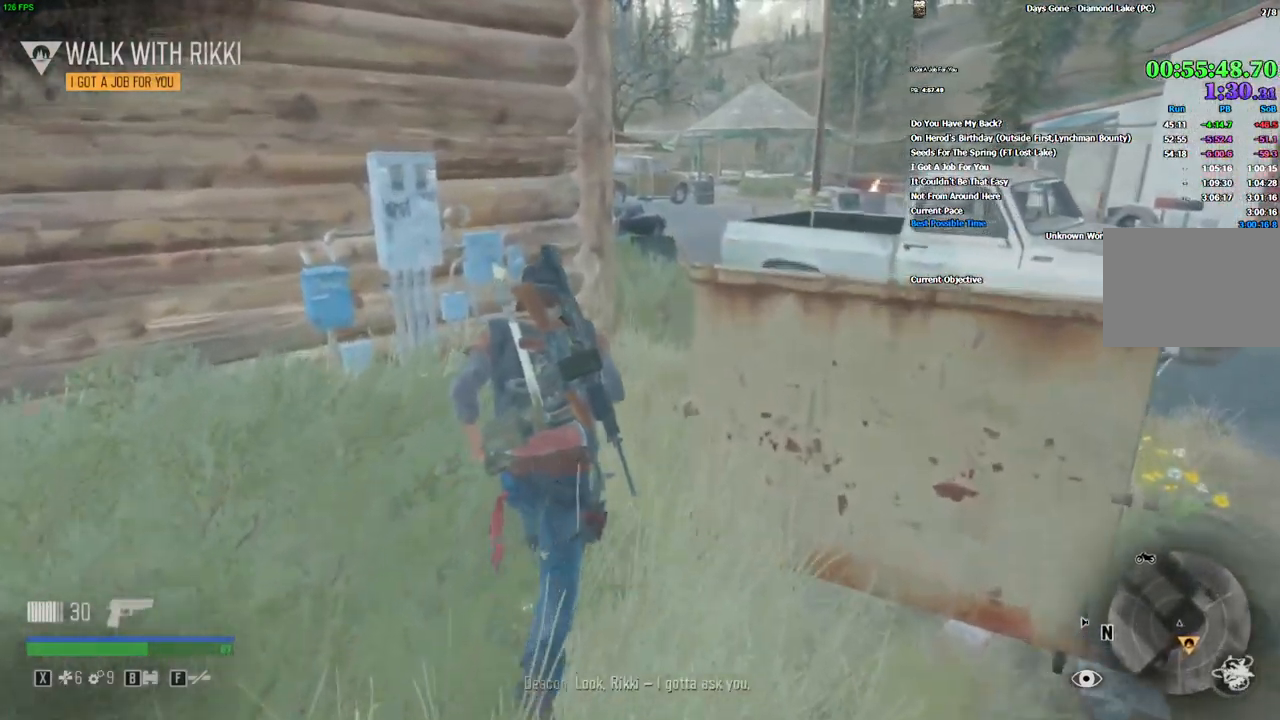
{"keys": ["d", "w"], "mouse": [], "events": [[450, "d", "down"]]}
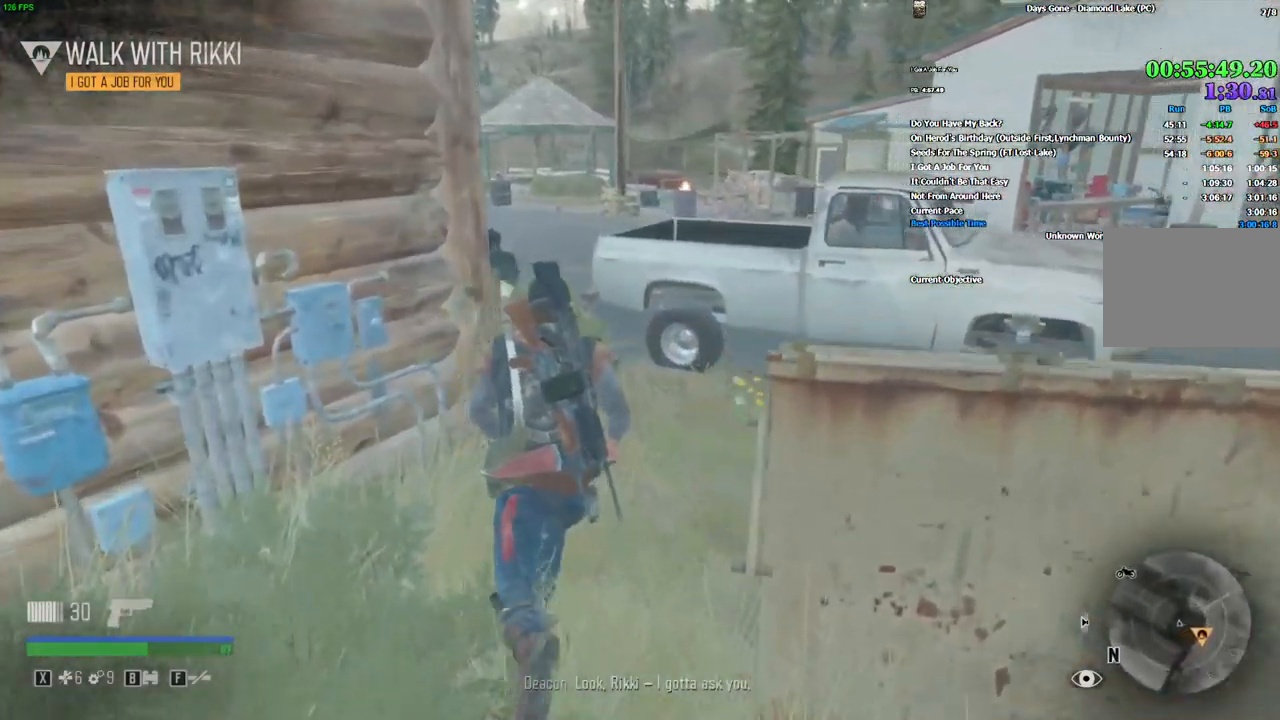
{"keys": ["w"], "mouse": [], "events": [[50, "d", "up"], [350, "r", "down"], [433, "r", "up"]]}